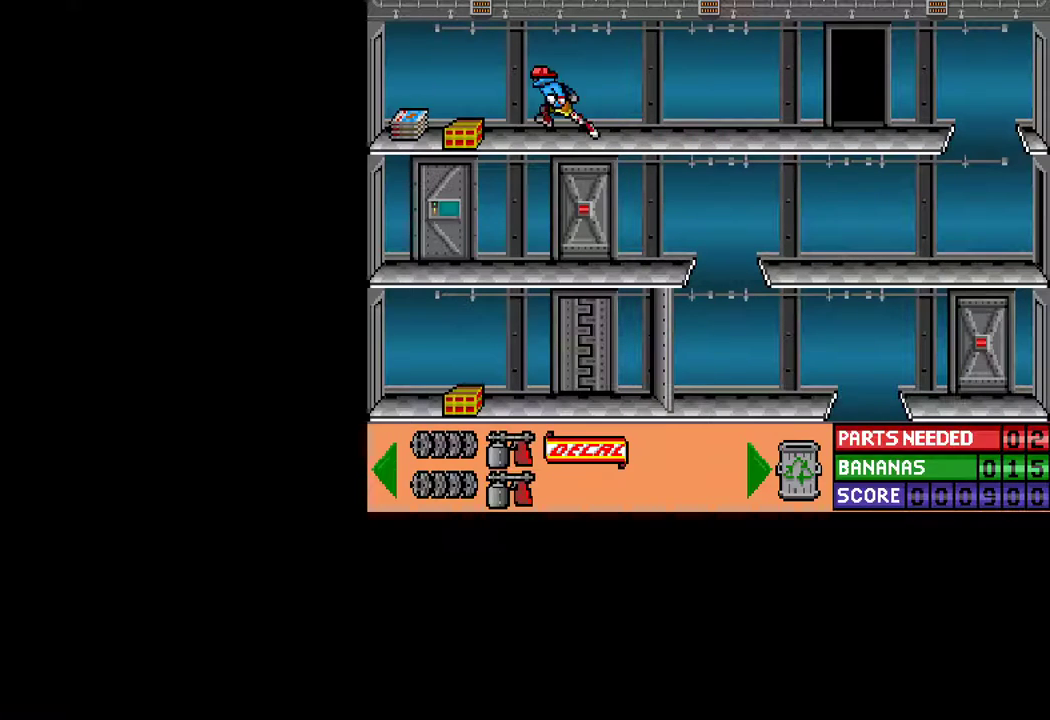
Gameplay with keyboard and mouse; each line is a JSON object with the keys and mouse buttons held at the frame after it. "events" lists presses ("down") and releases ("up") of "ctrl", "down", "escape", "left", "return", "right", "shift", "space", "tab", "up", "mouse_left" and "mouse_right" between this image and that frame as [ms after this image, input, new state], when the widget could be followed in between. "mouse_left", "mouse_right" = the "left", "right" buttons of the "mouse" list. No other keys are recorded. "mouse_move" is the direction in which the mouse moves at that frame (one of eight, or "still"), when it could be read.
{"keys": [], "mouse": [], "mouse_move": "still", "events": [[317, "left", "up"], [367, "ctrl", "up"], [367, "down", "down"], [417, "down", "up"]]}
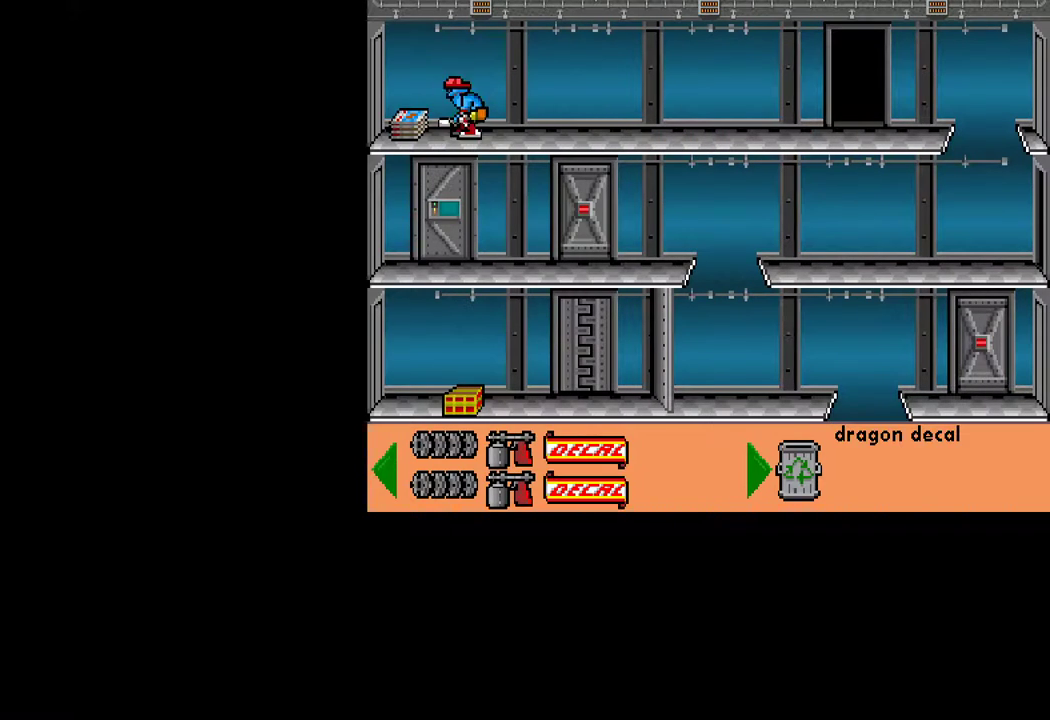
{"keys": ["ctrl", "right", "up"], "mouse": [], "mouse_move": "still", "events": [[50, "ctrl", "down"], [50, "right", "down"], [283, "up", "down"]]}
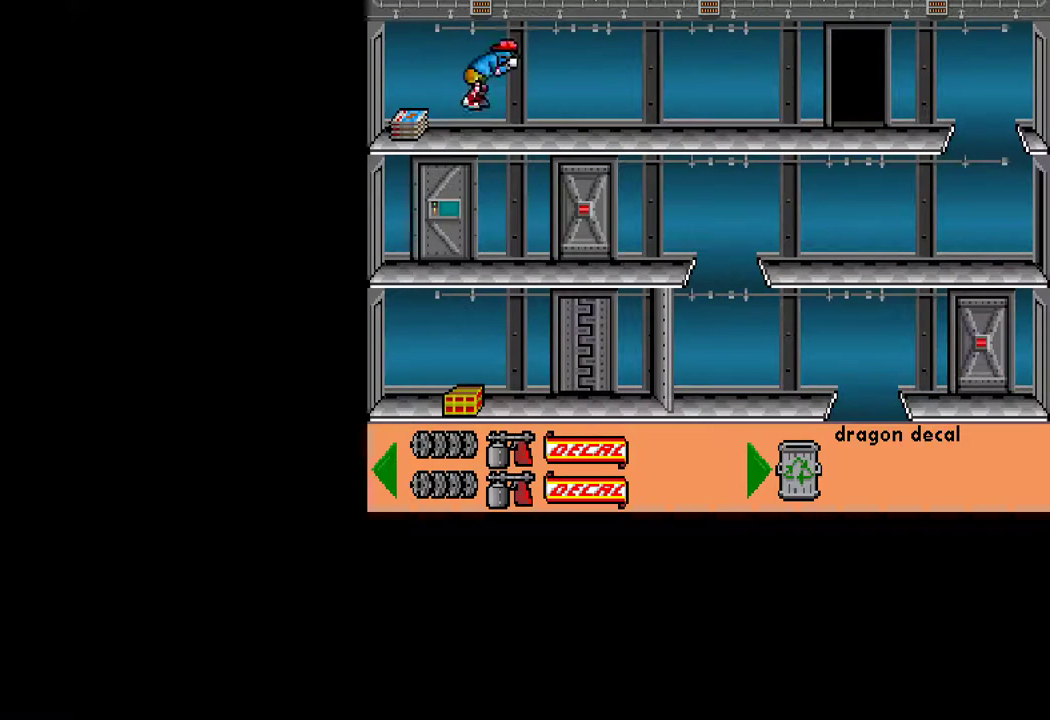
{"keys": ["ctrl", "right", "up"], "mouse": [], "mouse_move": "still", "events": []}
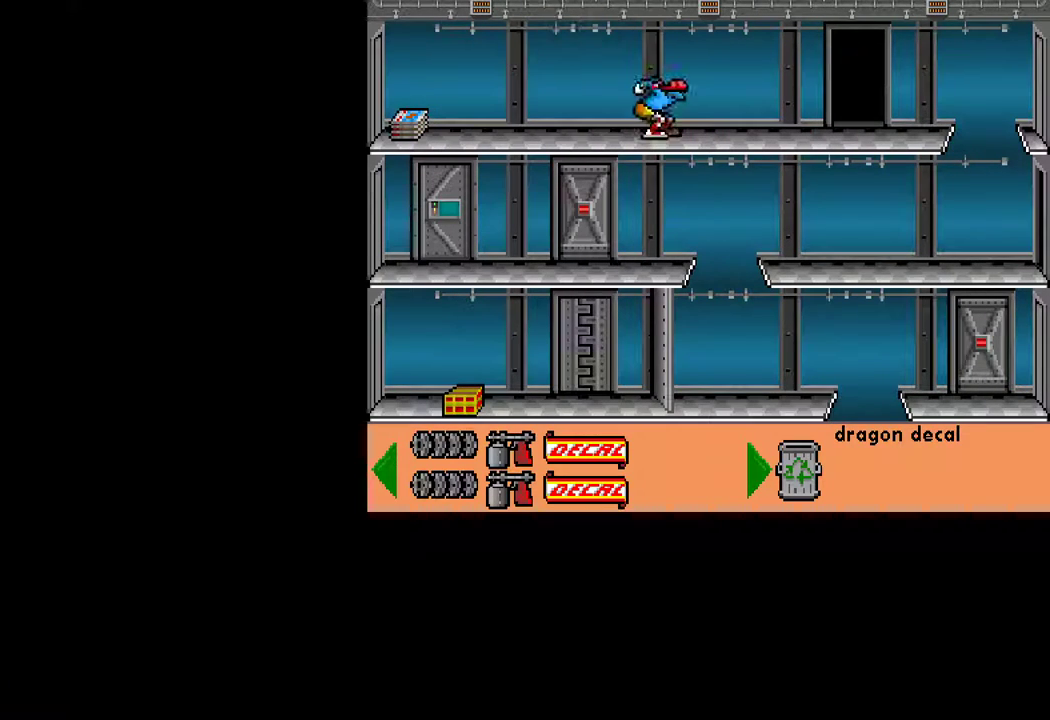
{"keys": ["ctrl", "right"], "mouse": [], "mouse_move": "still", "events": [[367, "up", "up"]]}
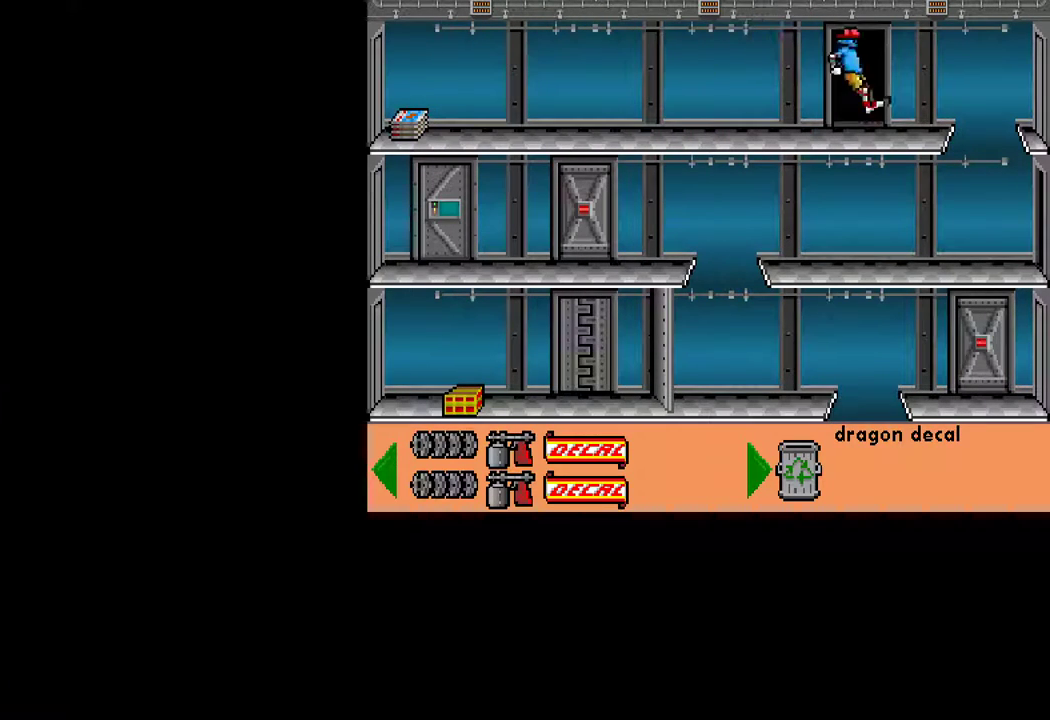
{"keys": ["ctrl", "right"], "mouse": [], "mouse_move": "still", "events": []}
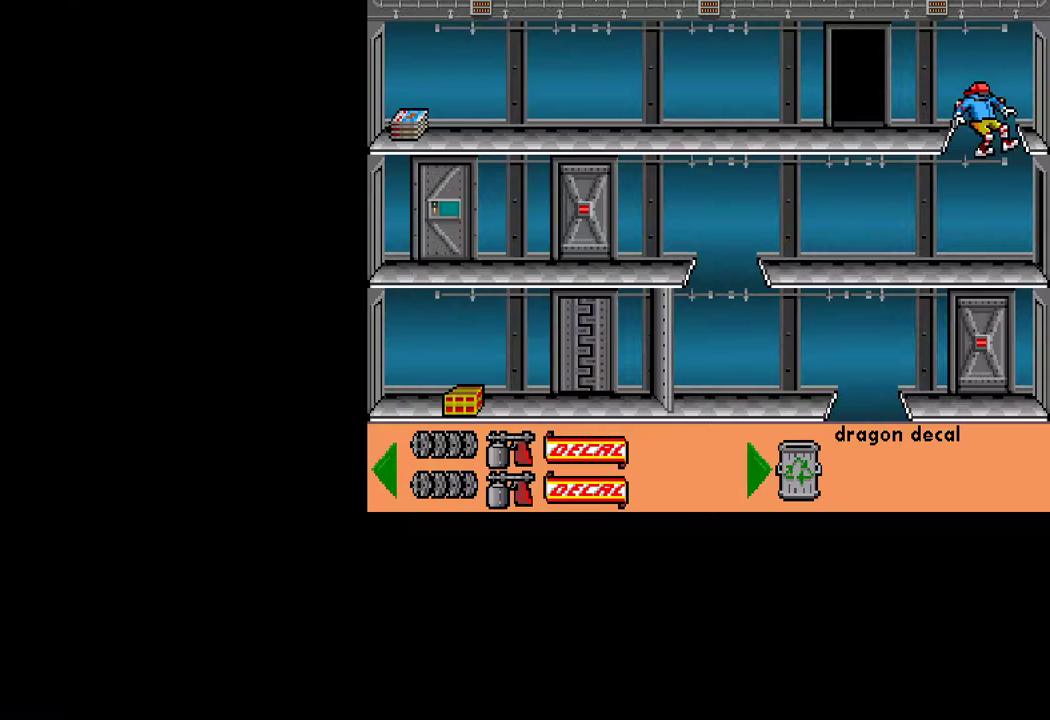
{"keys": ["ctrl", "right"], "mouse": [], "mouse_move": "still", "events": []}
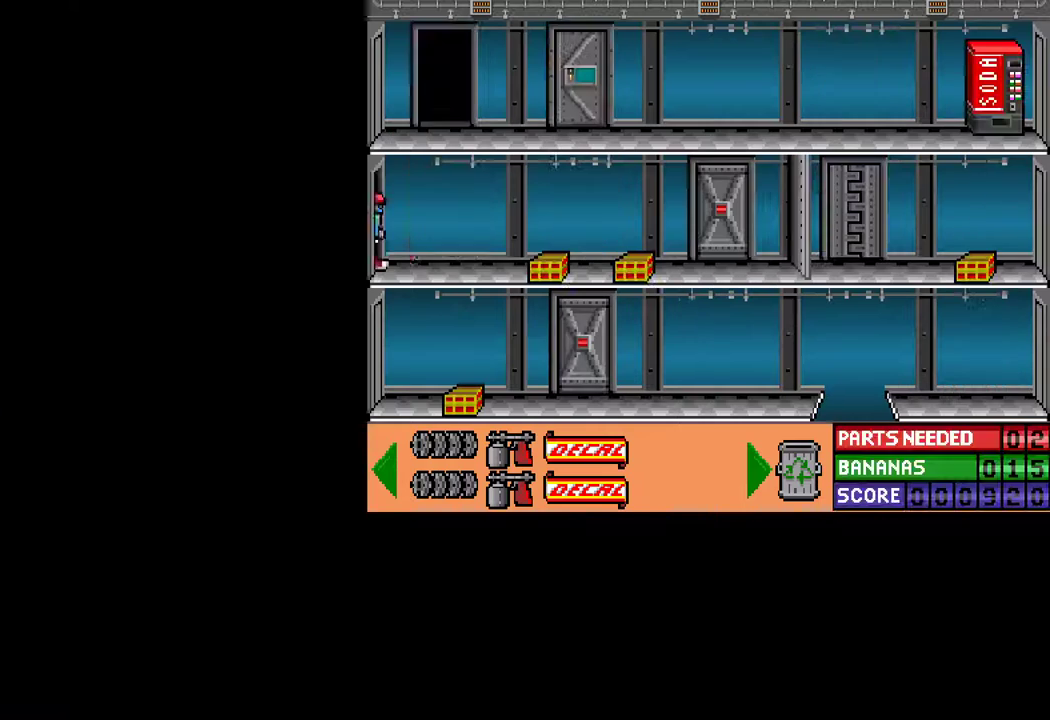
{"keys": ["ctrl", "right"], "mouse": [], "mouse_move": "still", "events": []}
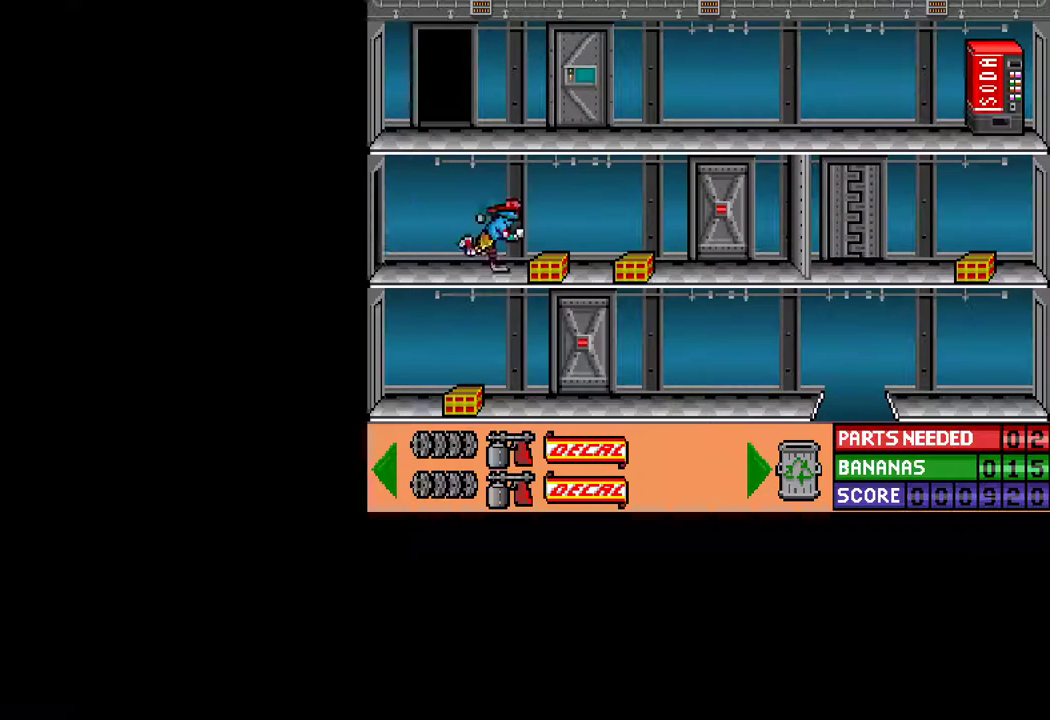
{"keys": ["ctrl", "right"], "mouse": [], "mouse_move": "still", "events": [[233, "ctrl", "up"], [233, "right", "up"], [283, "down", "down"], [383, "ctrl", "down"], [383, "down", "up"], [417, "right", "down"]]}
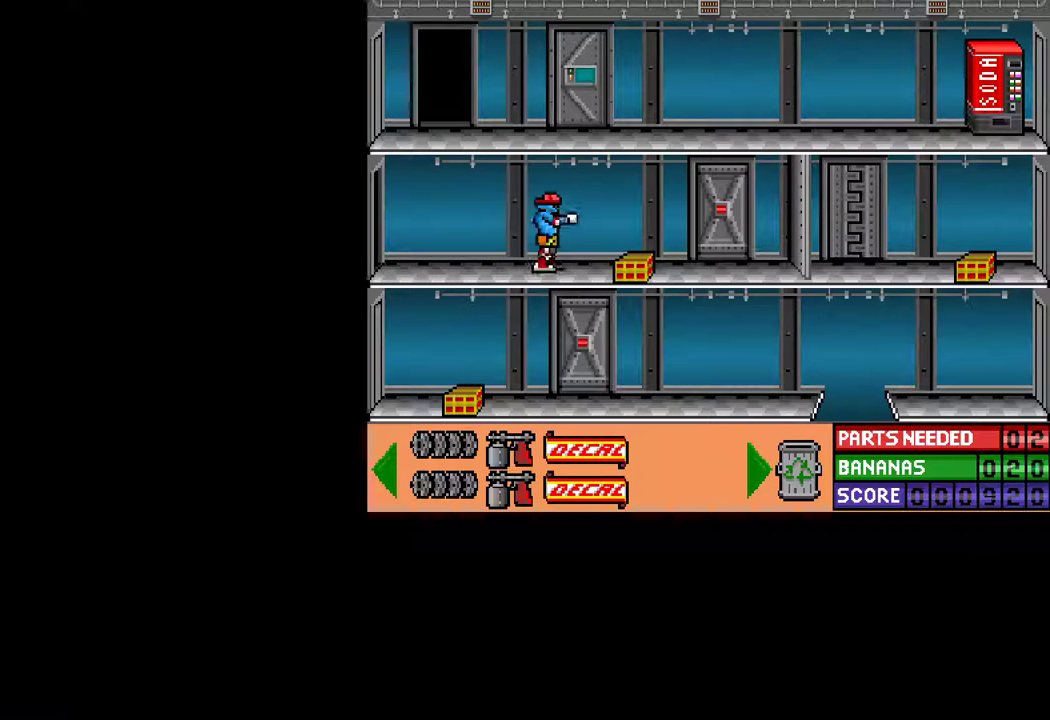
{"keys": ["ctrl"], "mouse": [], "mouse_move": "still", "events": [[350, "ctrl", "up"], [350, "right", "up"], [433, "down", "down"], [483, "ctrl", "down"], [483, "down", "up"]]}
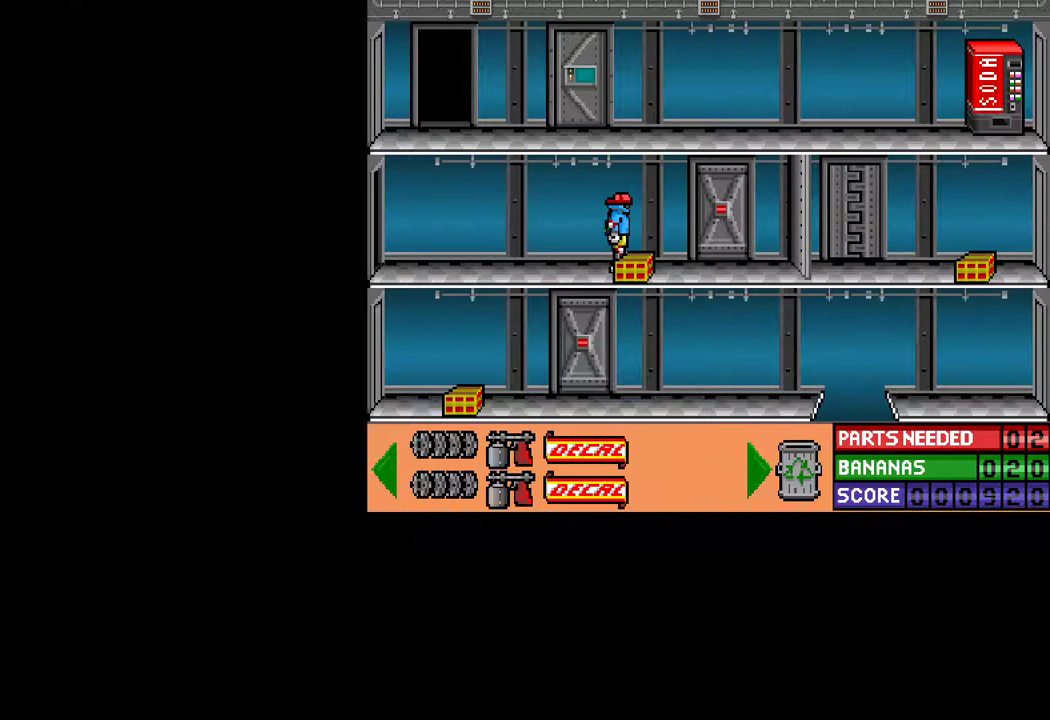
{"keys": ["ctrl", "left"], "mouse": [], "mouse_move": "still", "events": [[33, "right", "down"], [317, "right", "up"], [367, "ctrl", "up"], [500, "ctrl", "down"], [500, "left", "down"]]}
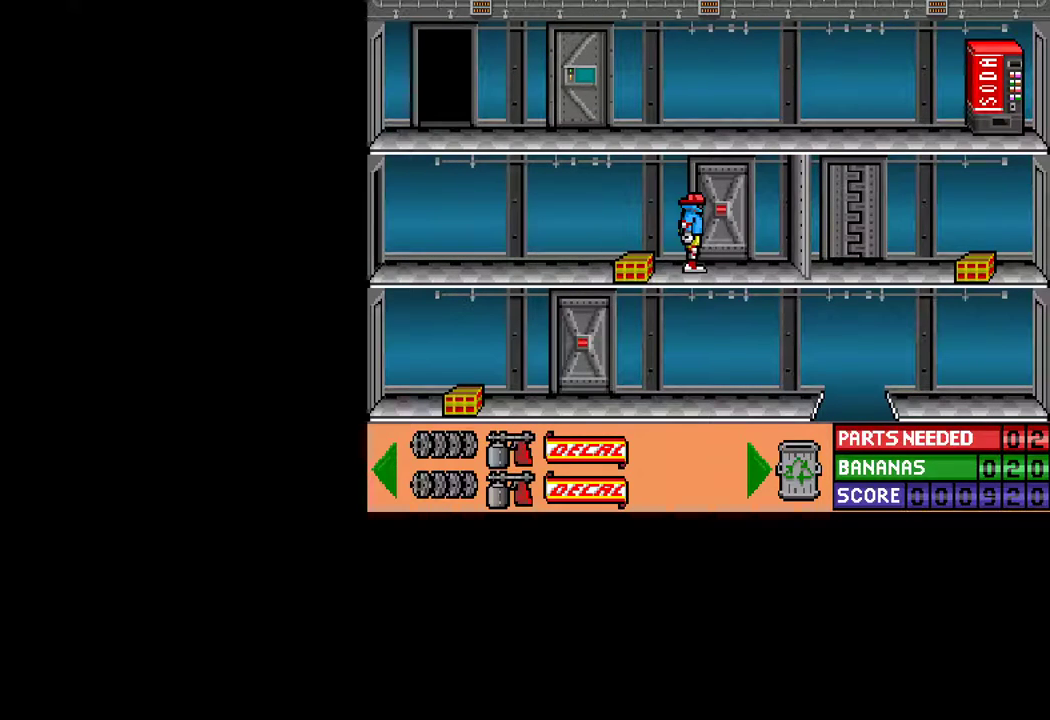
{"keys": [], "mouse": [], "mouse_move": "still", "events": [[383, "ctrl", "up"], [383, "left", "up"]]}
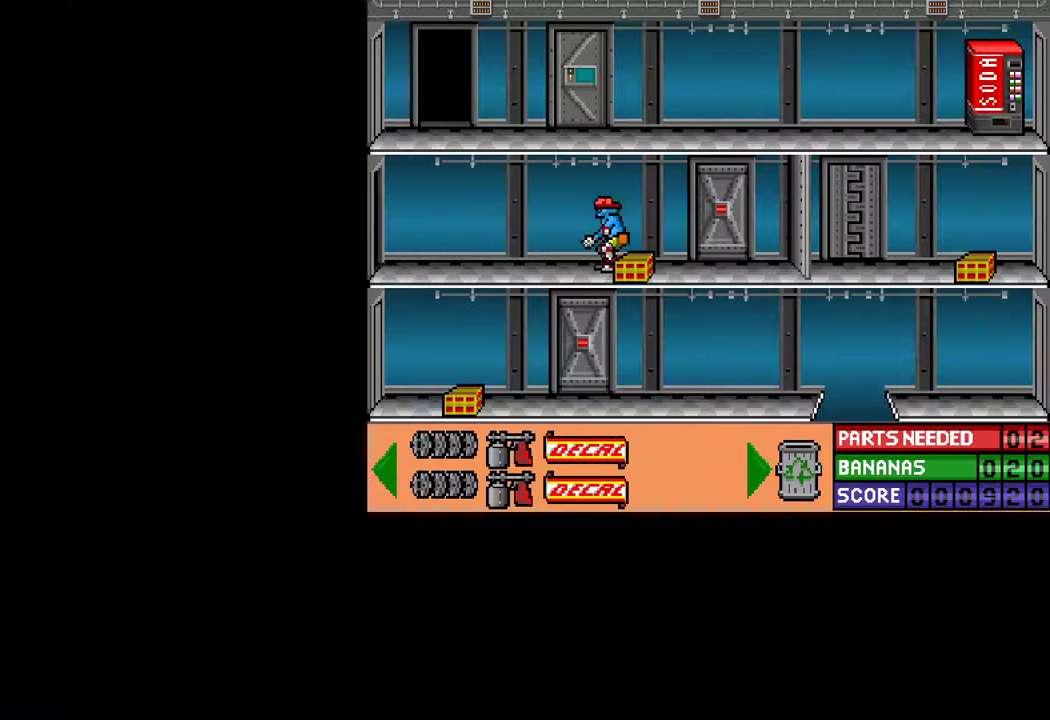
{"keys": ["ctrl", "right"], "mouse": [], "mouse_move": "still", "events": [[67, "ctrl", "down"], [67, "right", "down"]]}
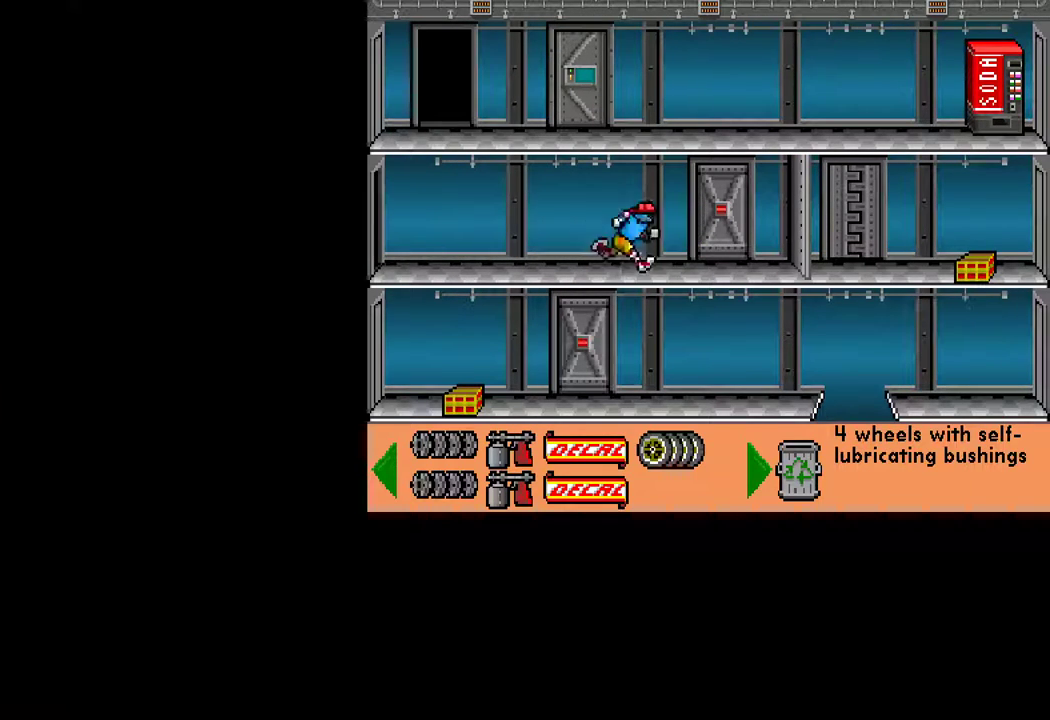
{"keys": ["up"], "mouse": [], "mouse_move": "still", "events": [[400, "right", "up"], [450, "ctrl", "up"], [500, "up", "down"]]}
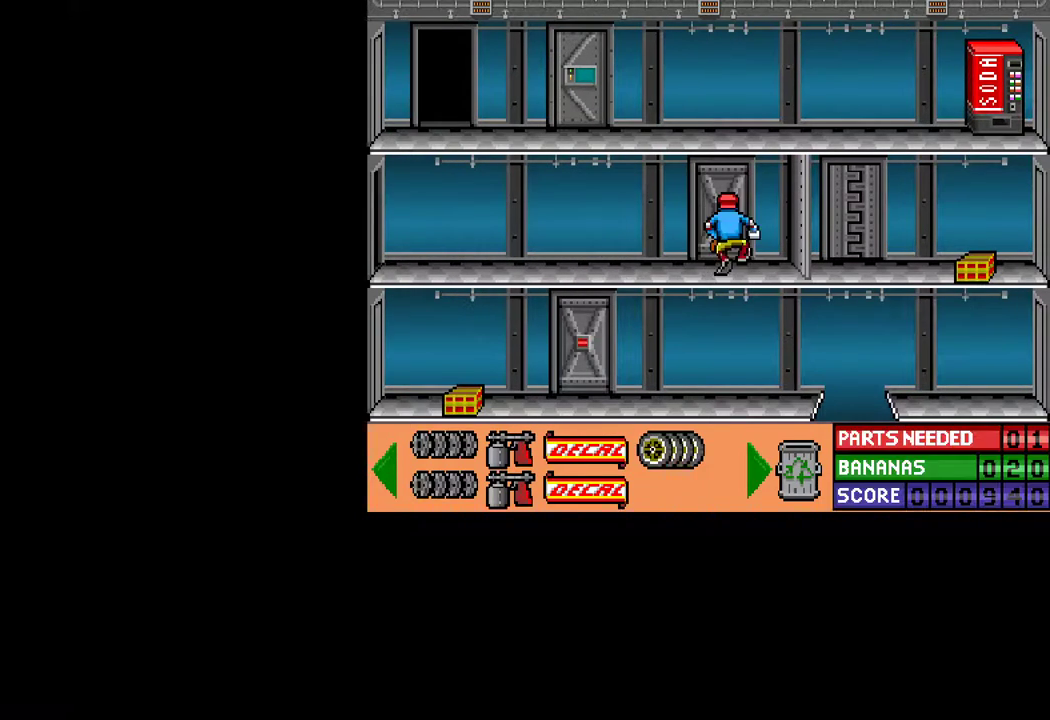
{"keys": [], "mouse": [], "mouse_move": "still", "events": [[50, "up", "up"]]}
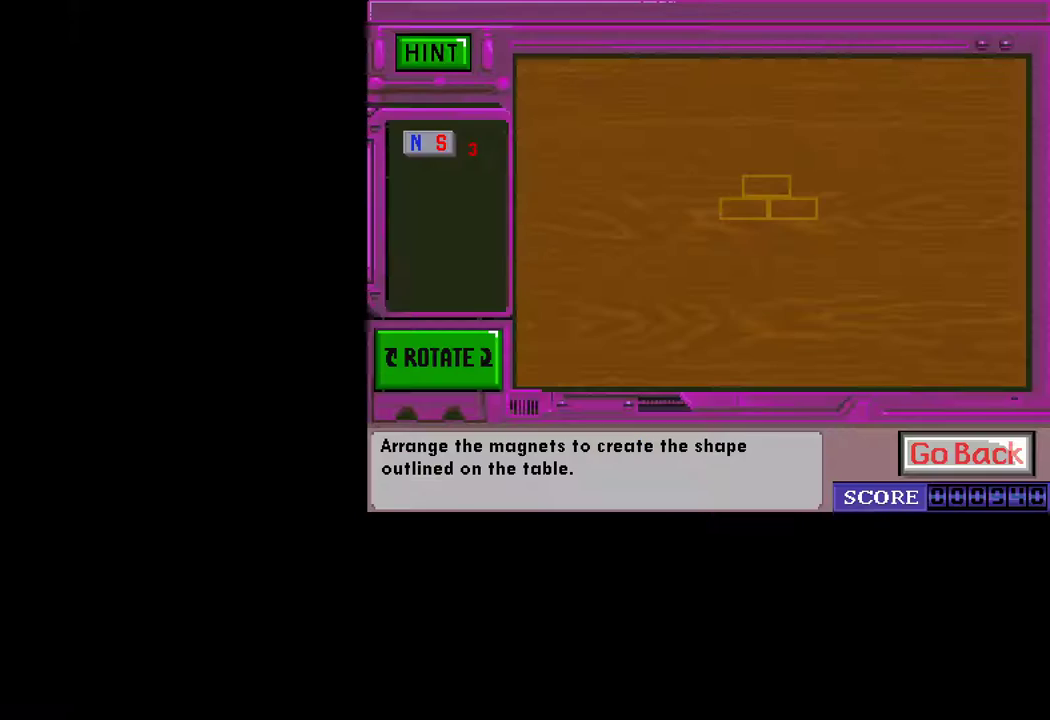
{"keys": [], "mouse": [], "mouse_move": "still", "events": []}
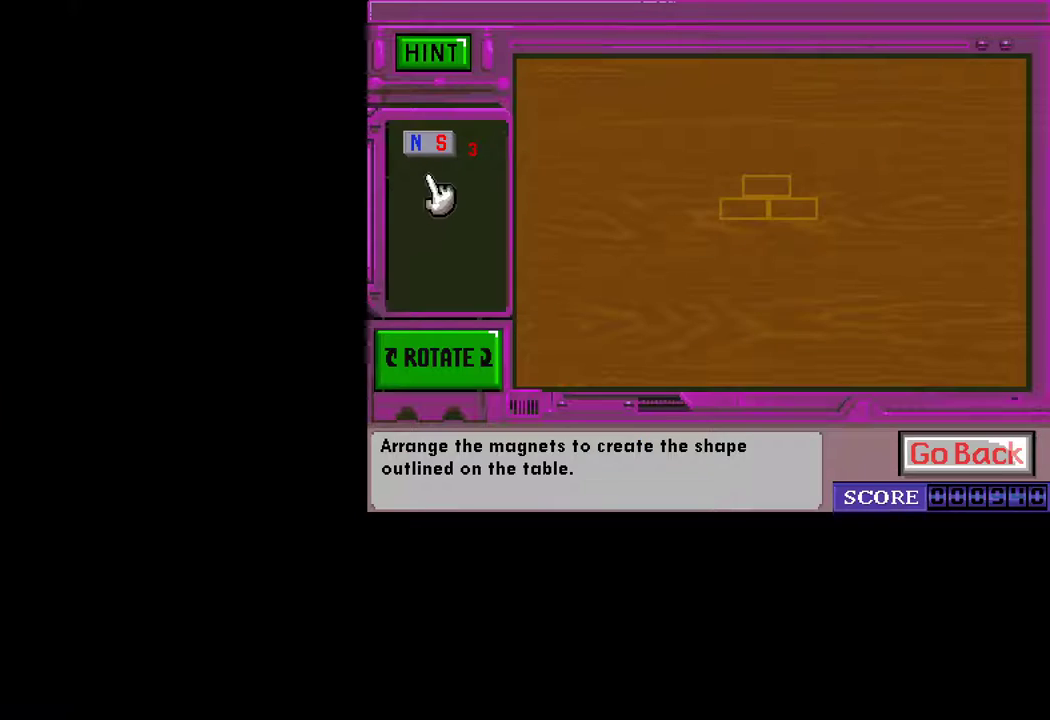
{"keys": [], "mouse": [], "mouse_move": "still", "events": [[133, "mouse_left", "down"], [167, "mouse_left", "up"]]}
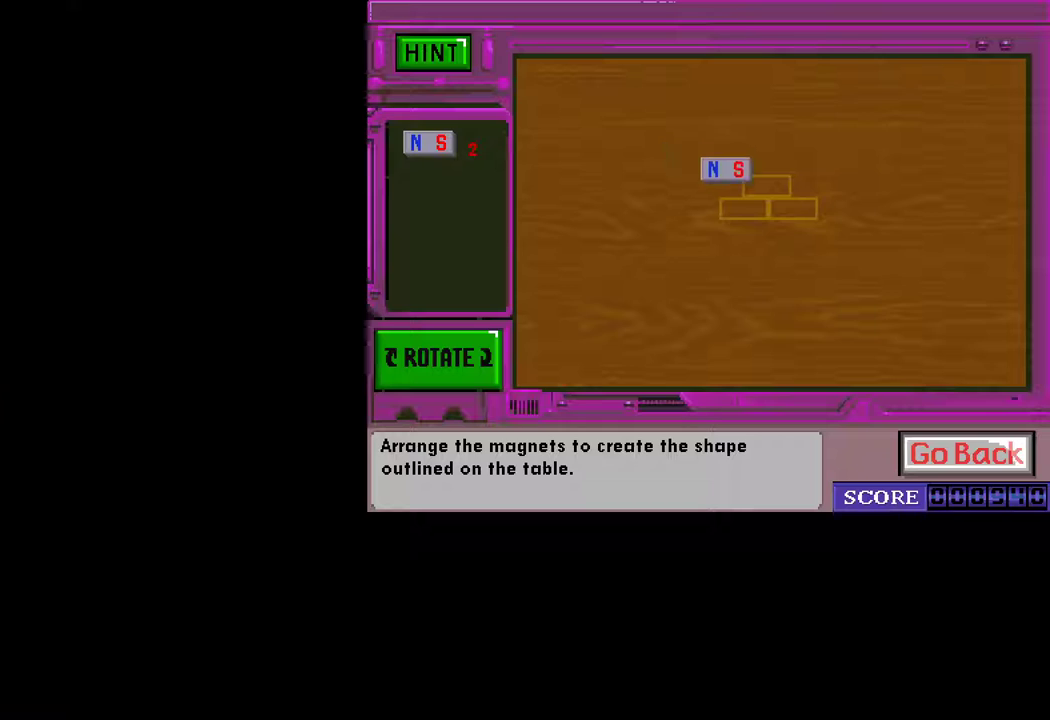
{"keys": [], "mouse": [], "mouse_move": "left", "events": [[233, "mouse_left", "down"], [283, "mouse_left", "up"]]}
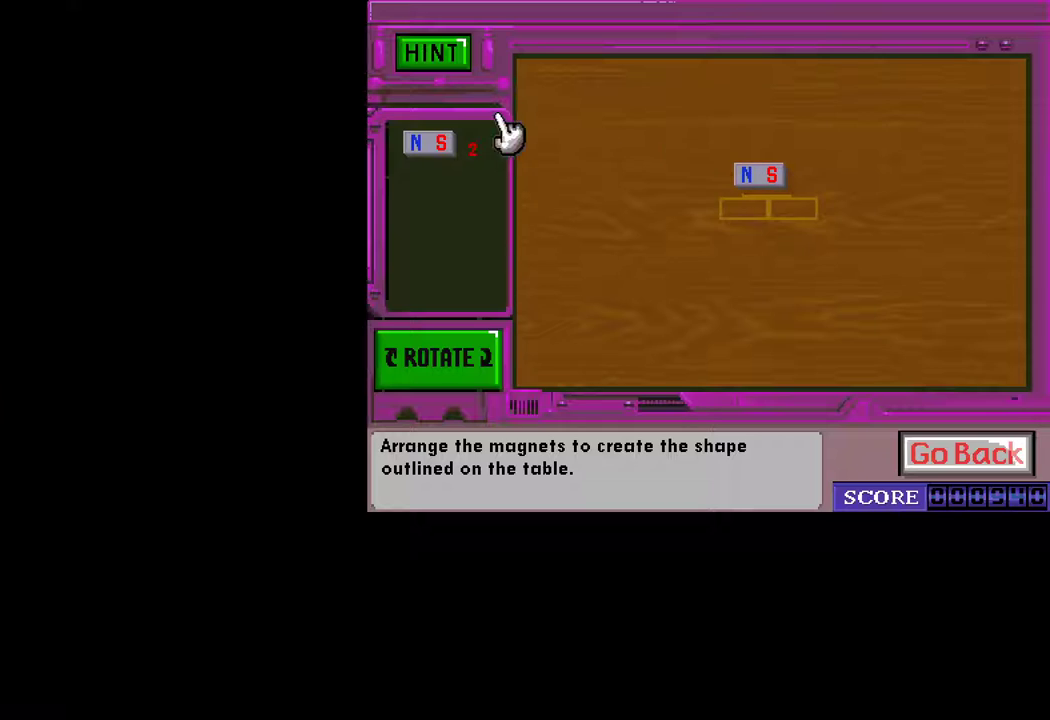
{"keys": [], "mouse": [], "mouse_move": "right", "events": [[200, "mouse_left", "down"], [300, "mouse_left", "up"]]}
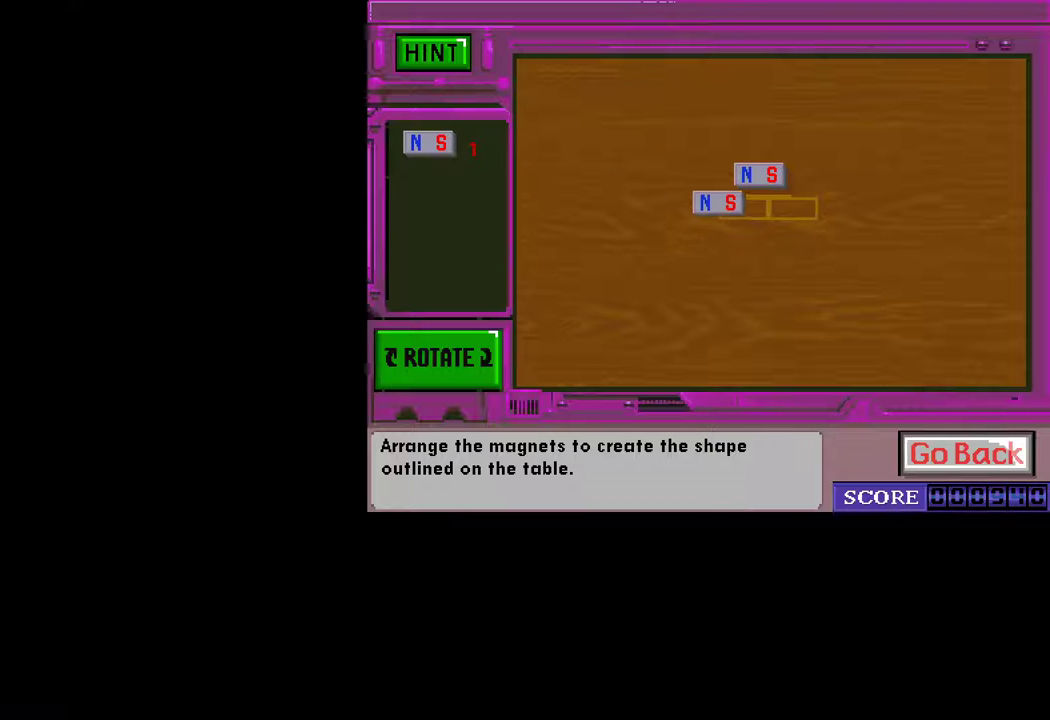
{"keys": [], "mouse": [], "mouse_move": "left", "events": [[217, "mouse_left", "down"], [267, "mouse_left", "up"]]}
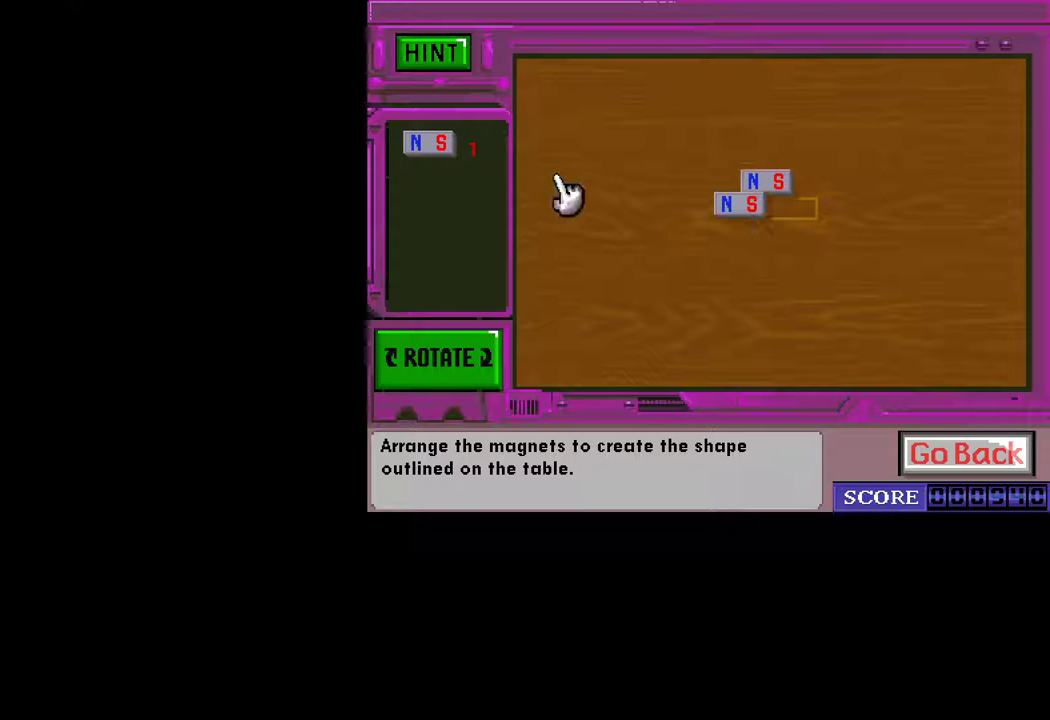
{"keys": [], "mouse": [], "mouse_move": "right", "events": [[283, "mouse_left", "down"], [383, "mouse_left", "up"]]}
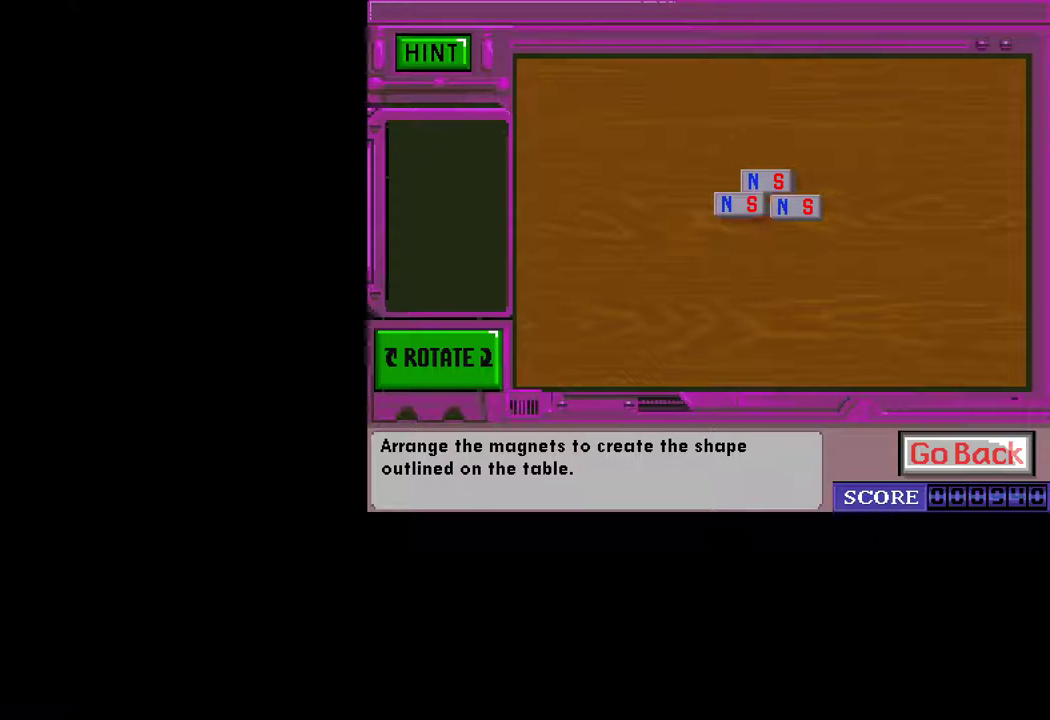
{"keys": [], "mouse": [], "mouse_move": "down", "events": [[300, "mouse_left", "down"], [350, "mouse_left", "up"]]}
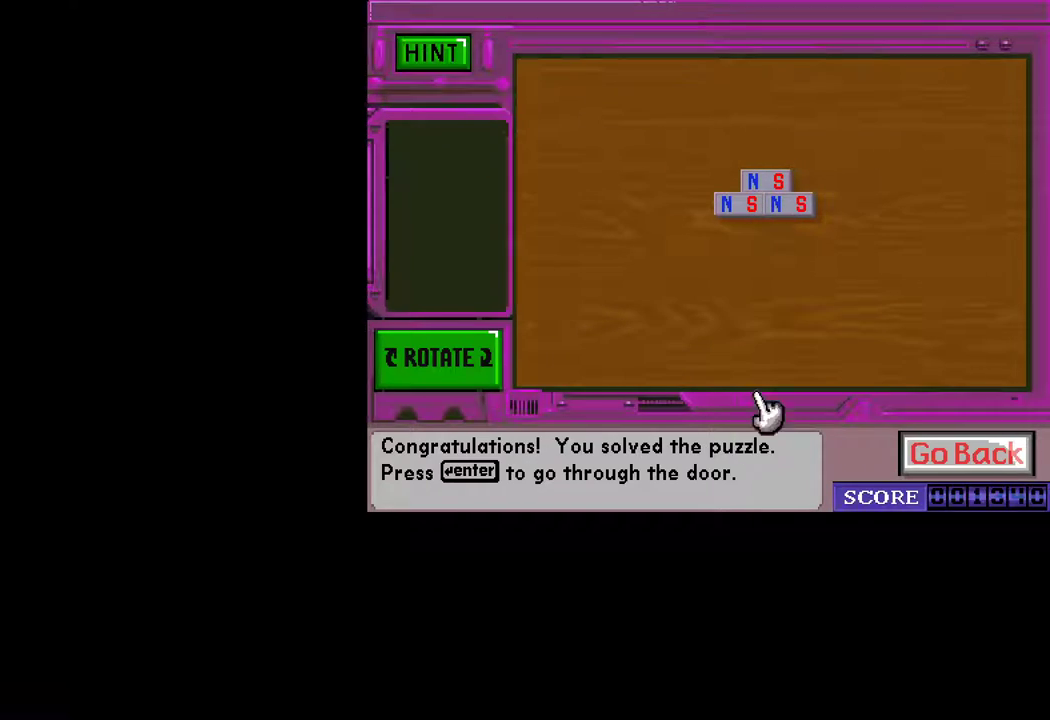
{"keys": [], "mouse": [], "mouse_move": "still", "events": [[133, "mouse_left", "down"], [167, "mouse_left", "up"]]}
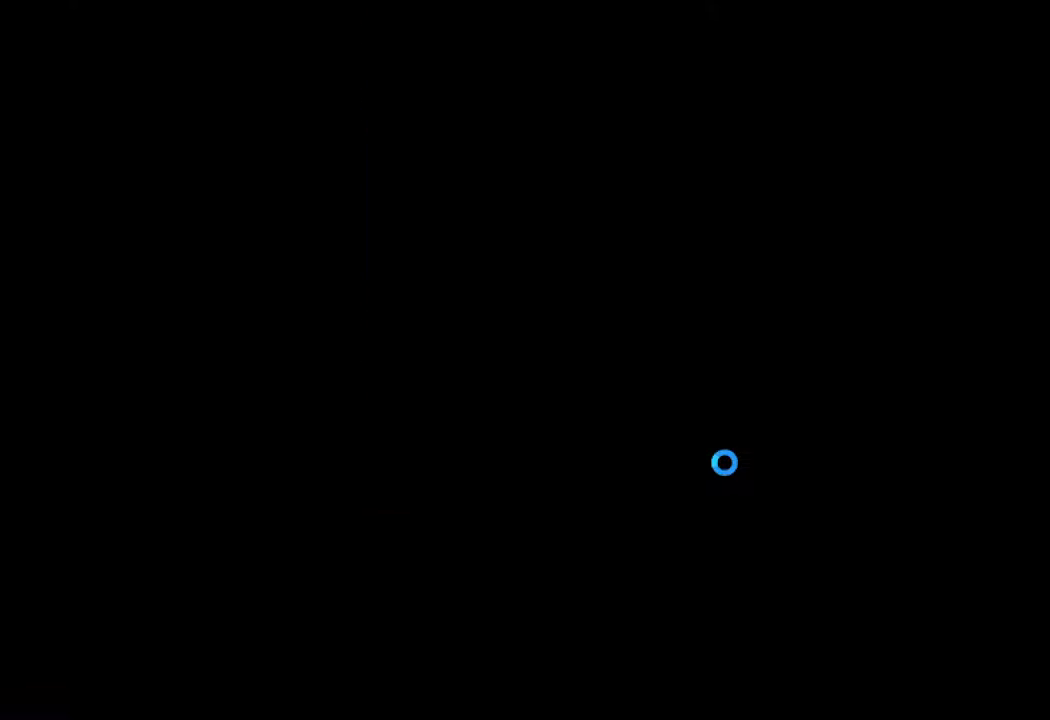
{"keys": [], "mouse": [], "mouse_move": "still", "events": []}
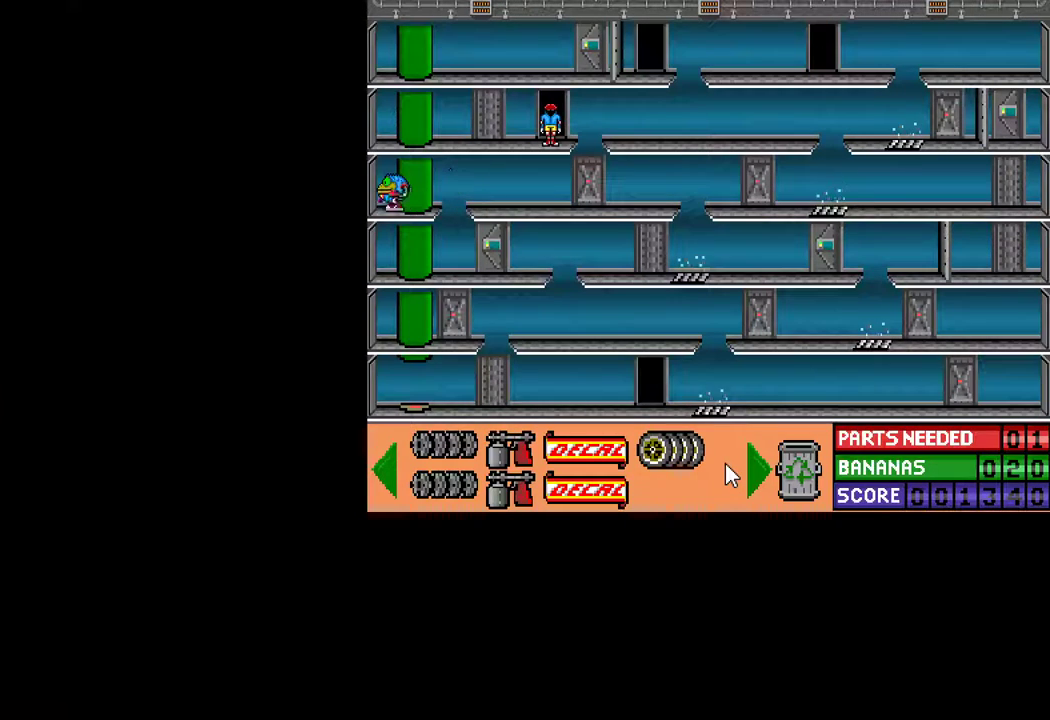
{"keys": [], "mouse": [], "mouse_move": "still", "events": [[250, "ctrl", "down"], [350, "ctrl", "up"]]}
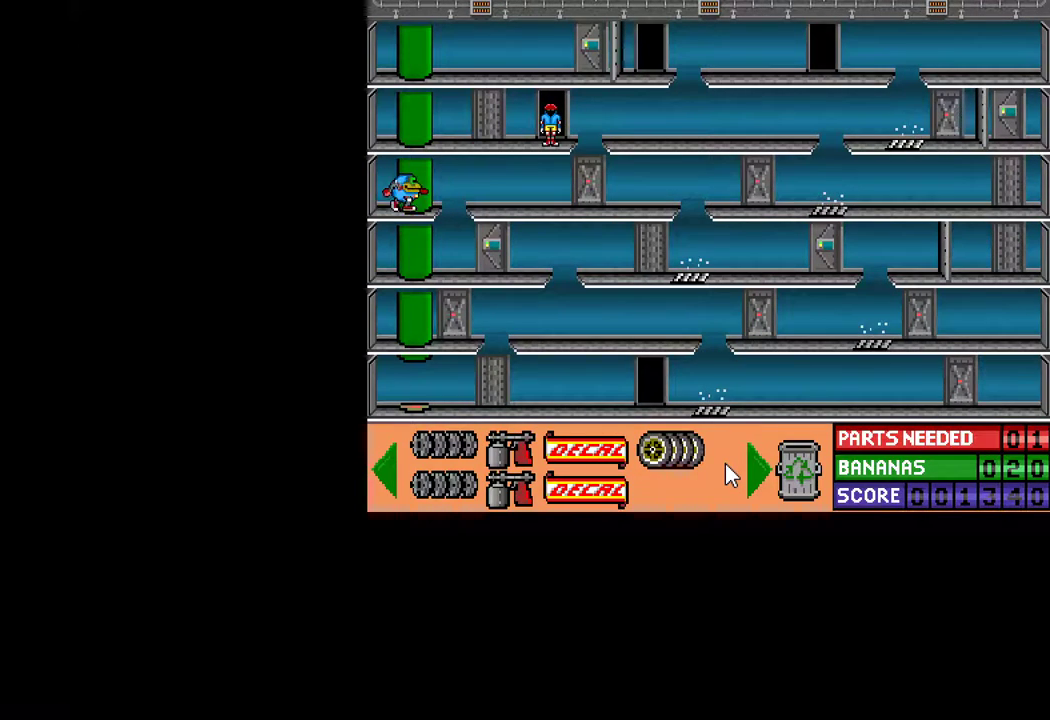
{"keys": ["ctrl", "right", "up"], "mouse": [], "mouse_move": "still", "events": [[83, "ctrl", "down"], [167, "ctrl", "up"], [217, "ctrl", "down"], [217, "right", "down"], [267, "up", "down"]]}
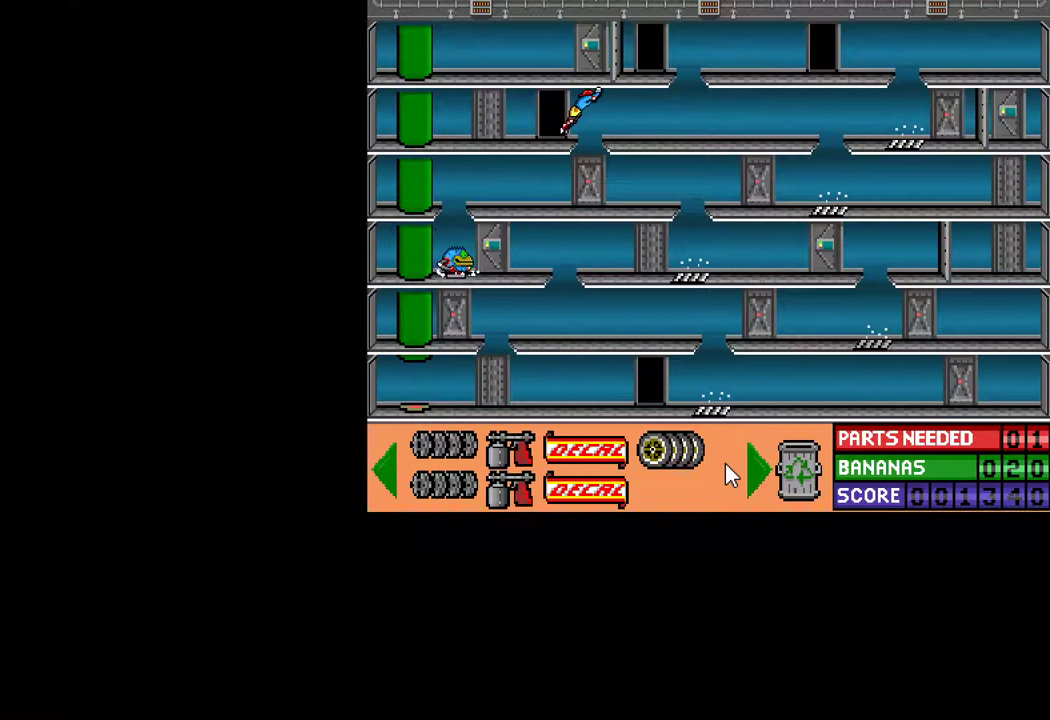
{"keys": ["ctrl"], "mouse": [], "mouse_move": "still", "events": [[150, "up", "up"], [367, "ctrl", "up"], [367, "right", "up"], [467, "ctrl", "down"]]}
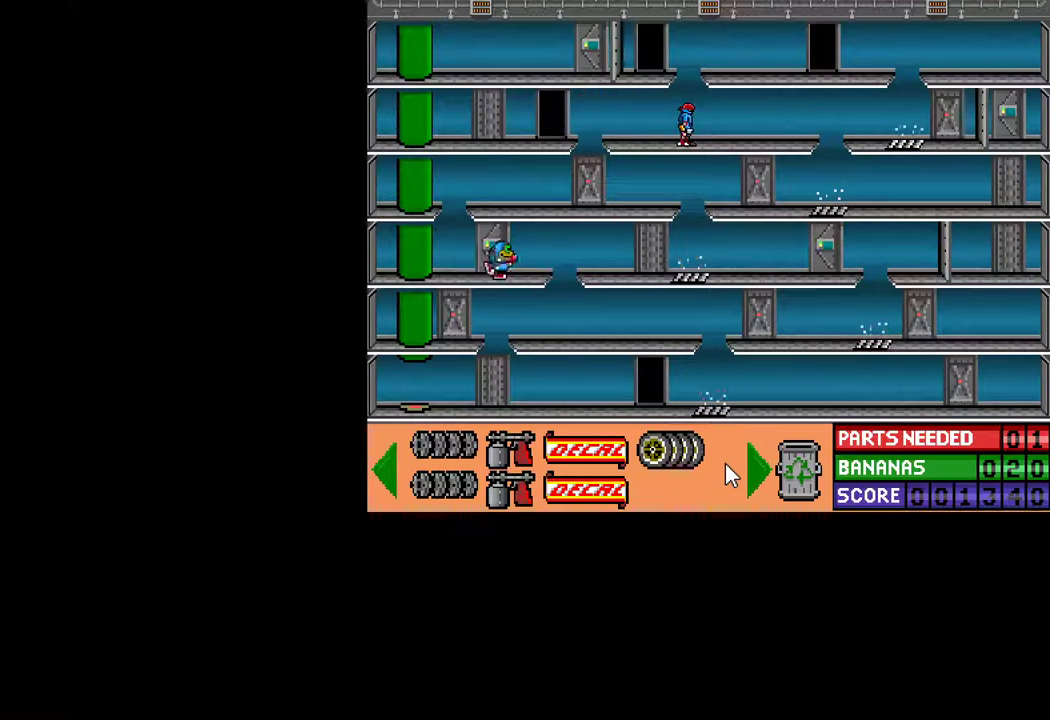
{"keys": ["ctrl", "left"], "mouse": [], "mouse_move": "still", "events": [[17, "left", "down"]]}
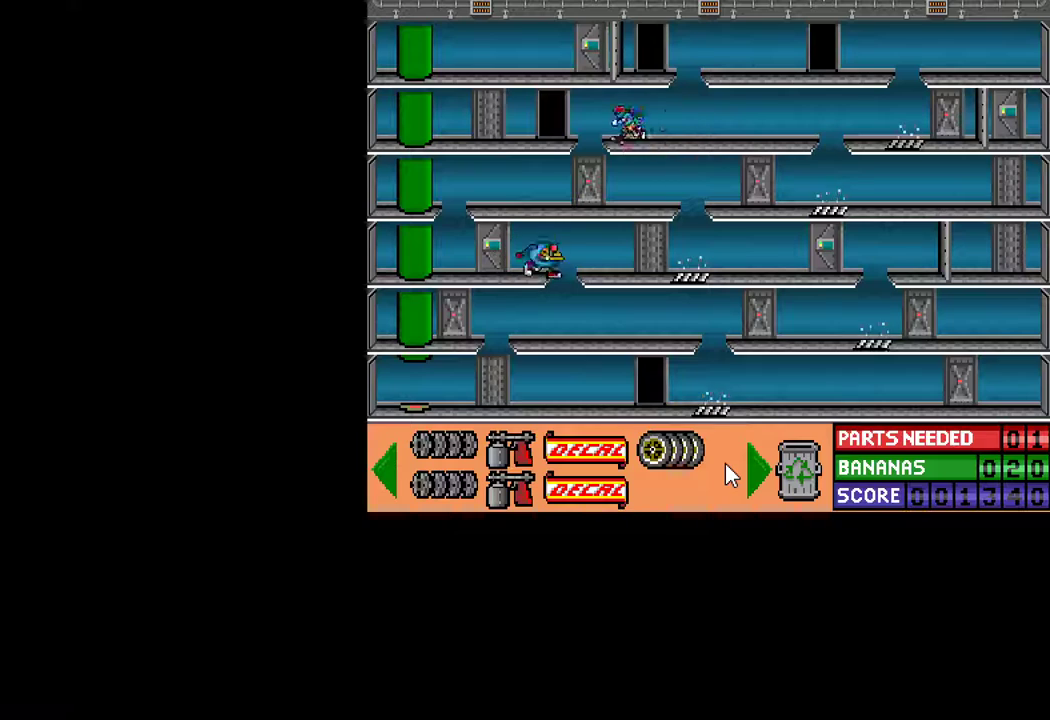
{"keys": ["ctrl", "left"], "mouse": [], "mouse_move": "still", "events": []}
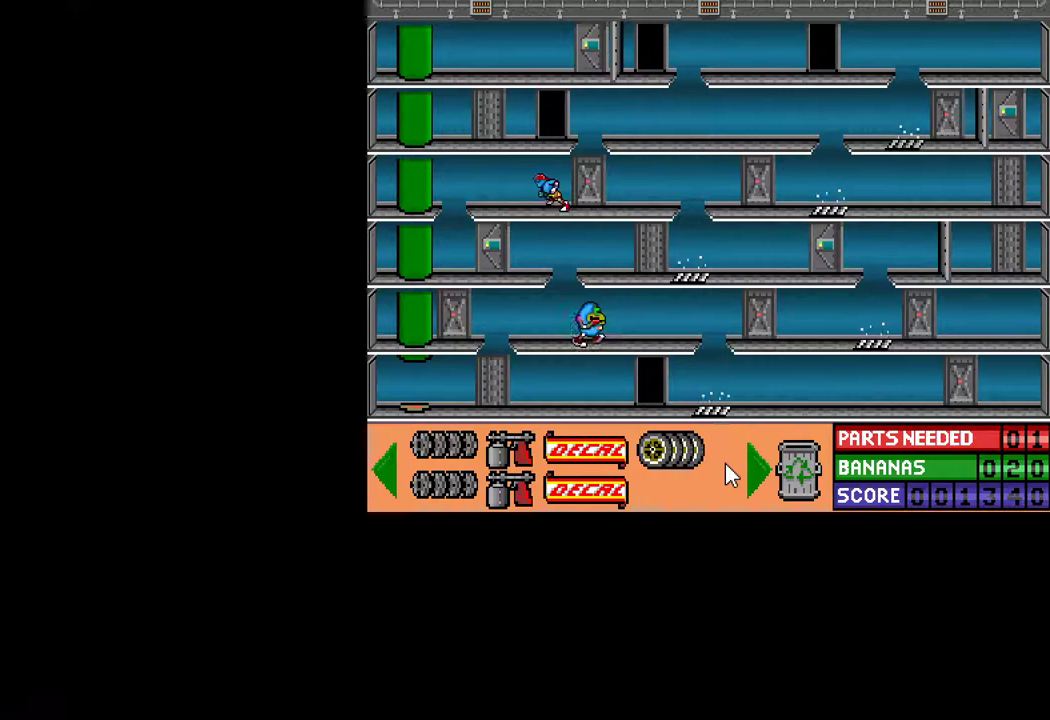
{"keys": ["left"], "mouse": [], "mouse_move": "still", "events": [[417, "ctrl", "up"]]}
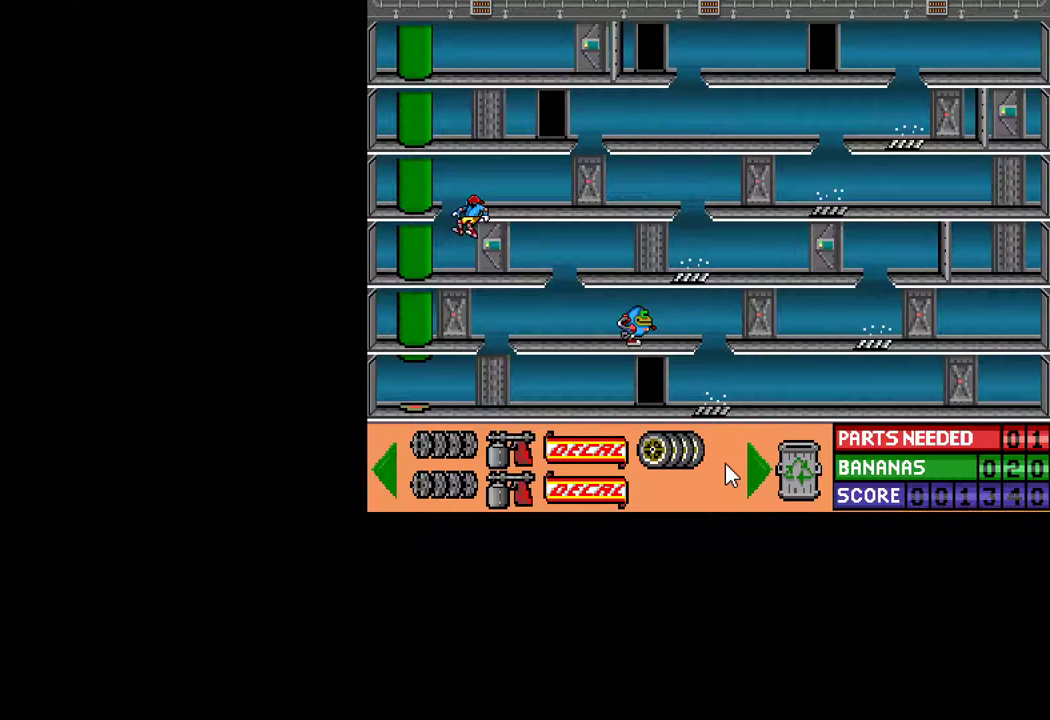
{"keys": ["ctrl", "right"], "mouse": [], "mouse_move": "still", "events": [[17, "ctrl", "down"], [17, "left", "up"], [67, "right", "down"]]}